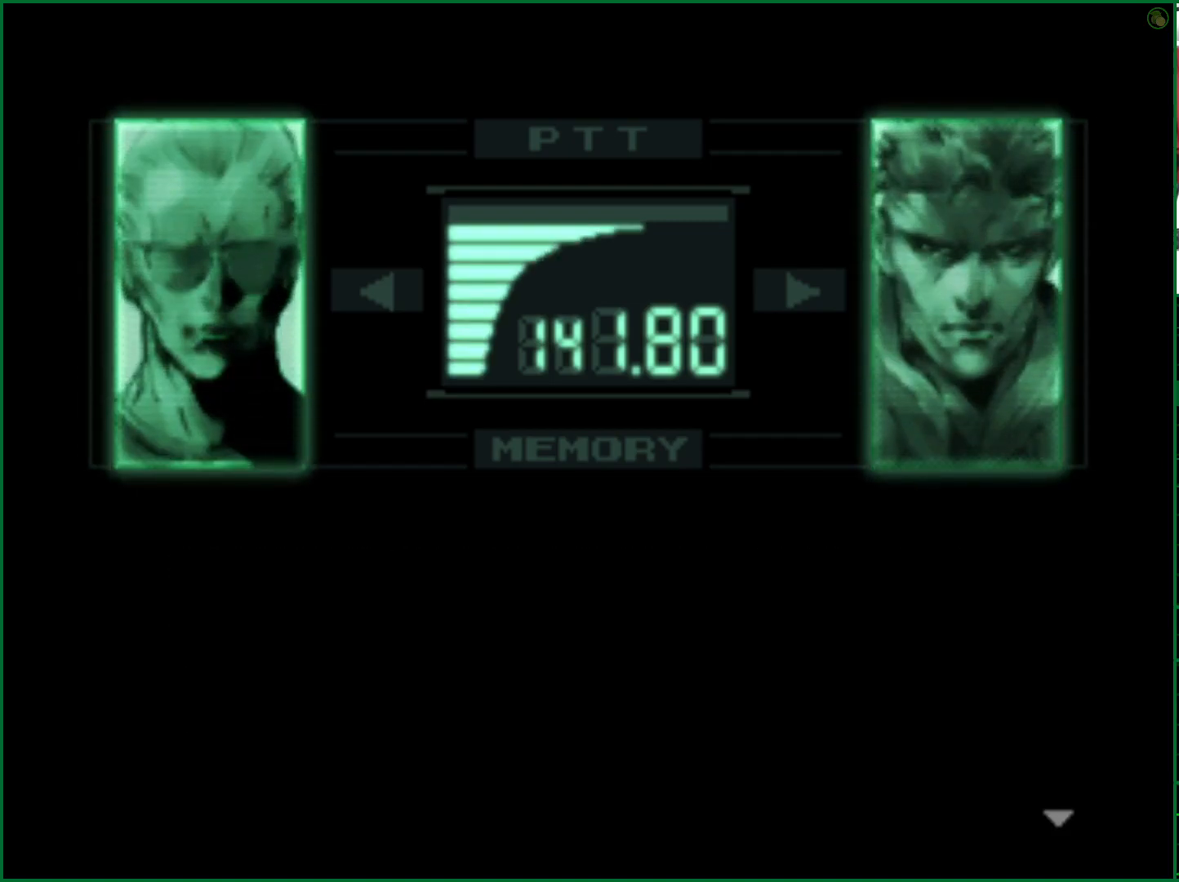
Gameplay with a controller (PlayStation layout); each line is a JSON object with the inputs held at the frame after it. "events" lists button and stick changes between this image and that frame as [ms after this image, input, new state], when the widget could be followed in between.
{"buttons": ["R3"], "left_stick": "center", "right_stick": "center", "events": []}
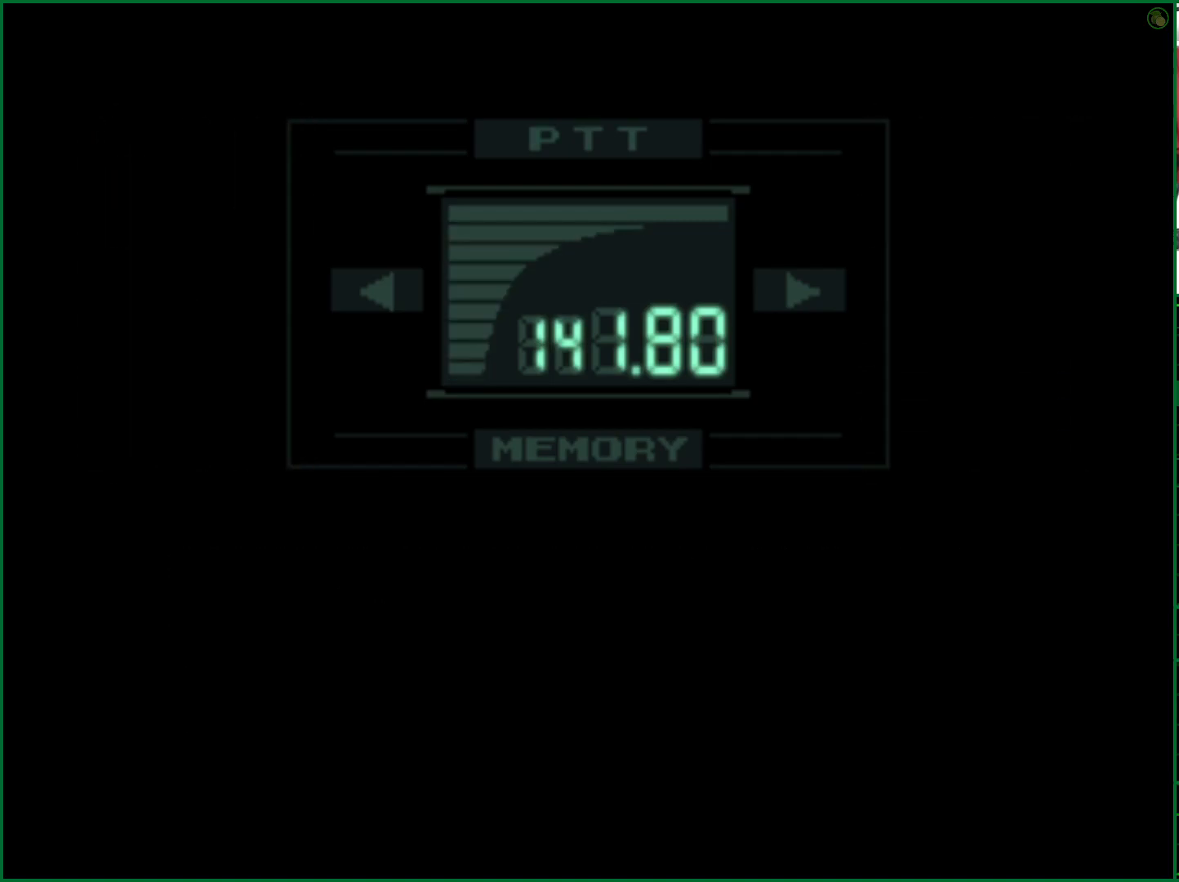
{"buttons": [], "left_stick": "up", "right_stick": "center", "events": [[117, "R3", "up"], [150, "left_stick", "up"]]}
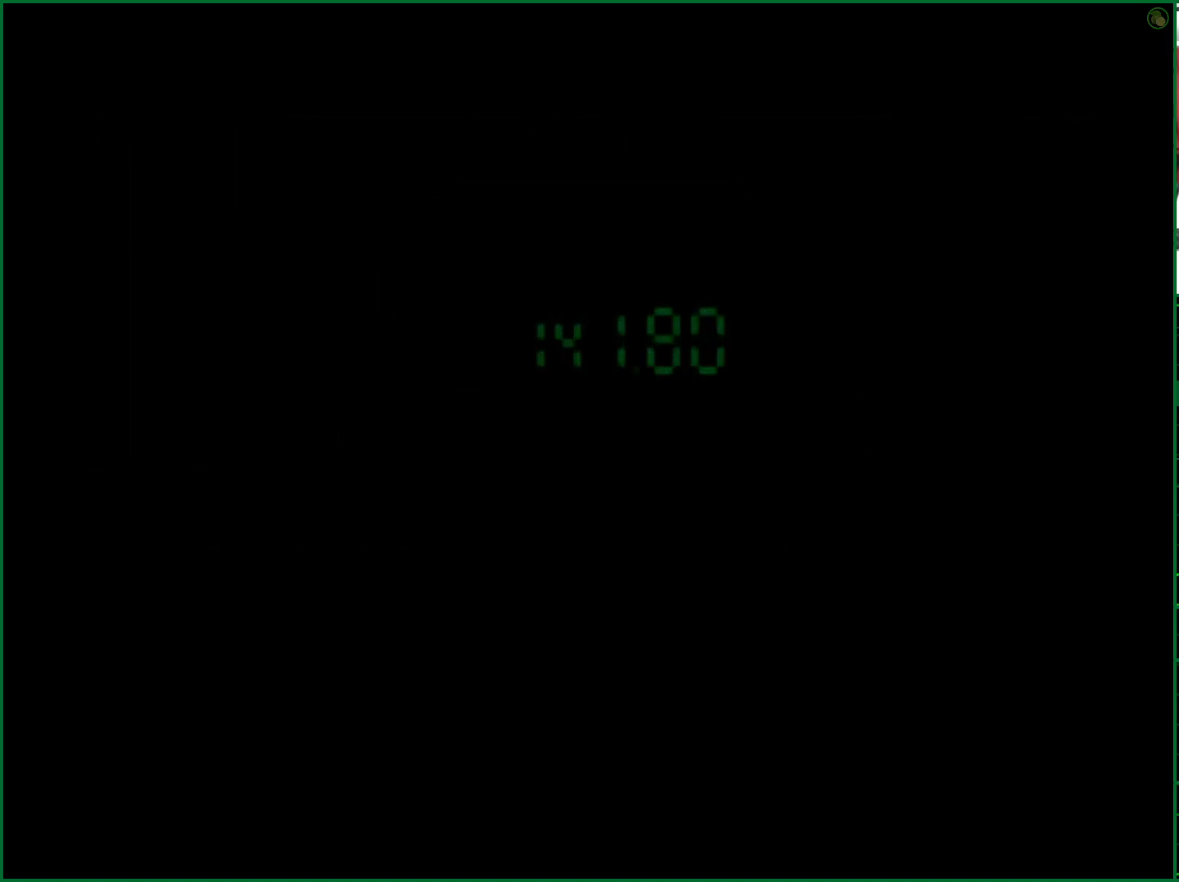
{"buttons": [], "left_stick": "up", "right_stick": "center", "events": []}
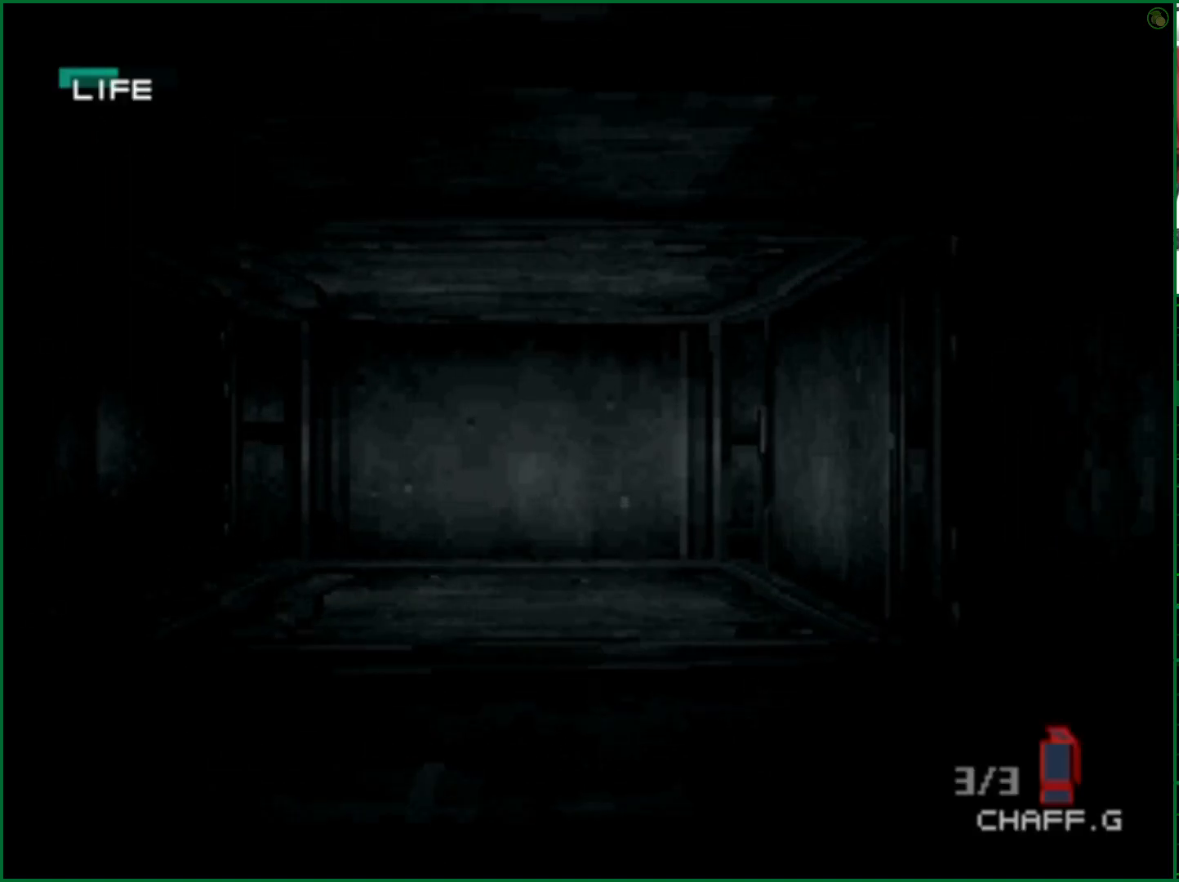
{"buttons": [], "left_stick": "up", "right_stick": "center", "events": []}
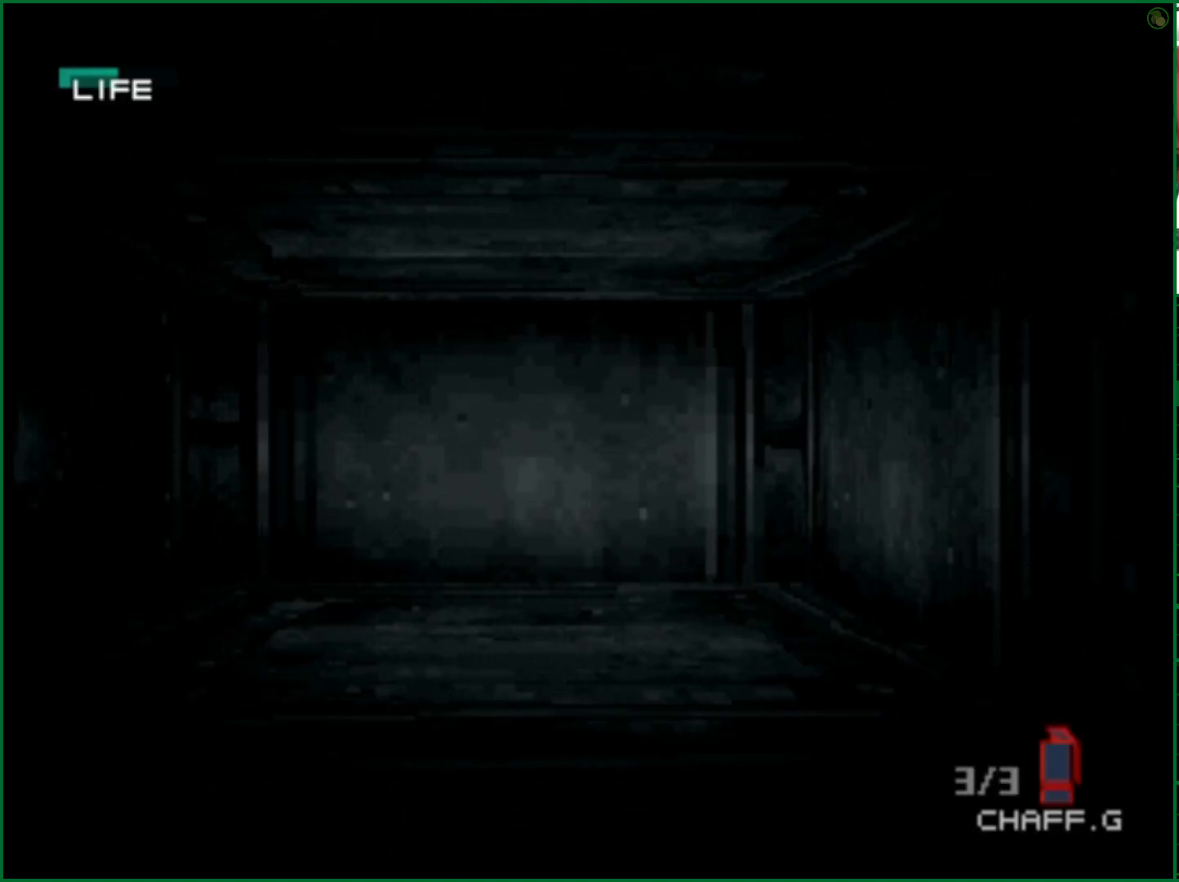
{"buttons": [], "left_stick": "up", "right_stick": "center", "events": []}
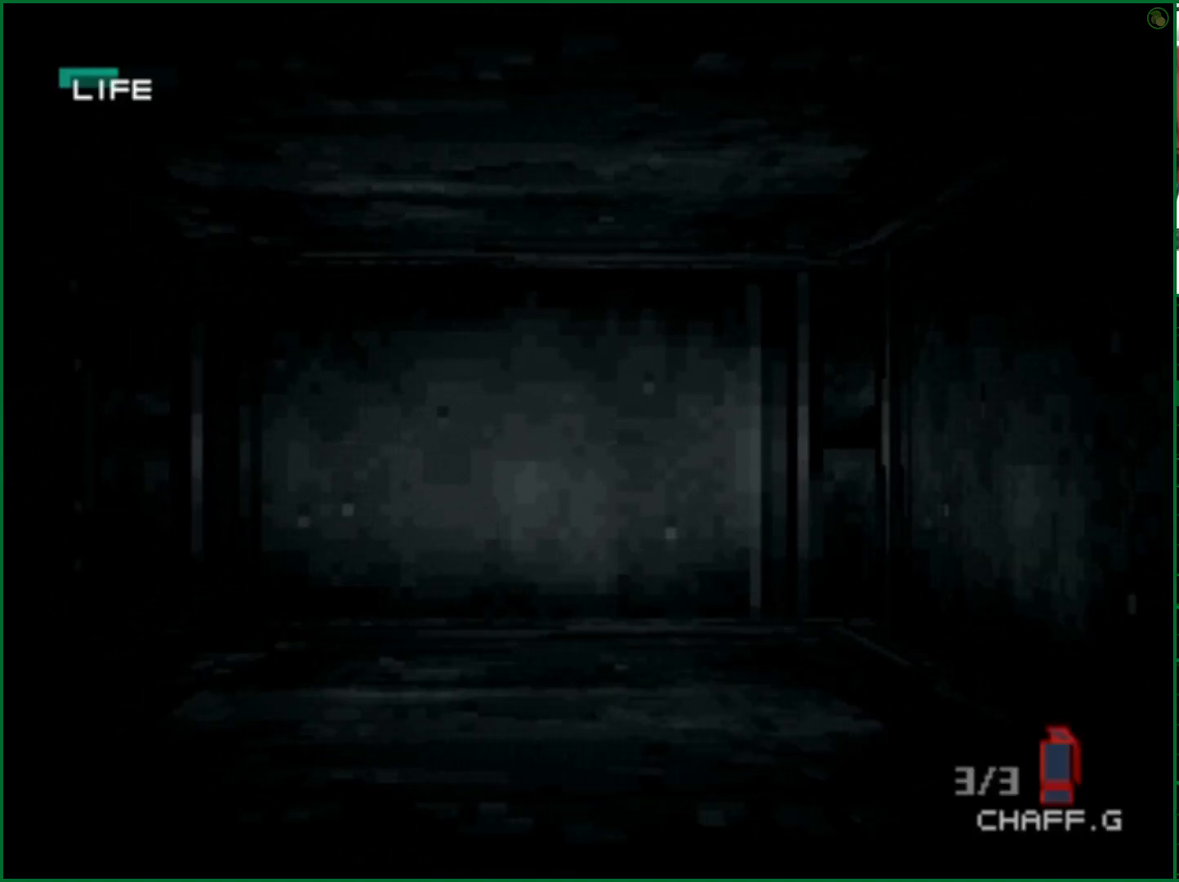
{"buttons": [], "left_stick": "up", "right_stick": "center", "events": []}
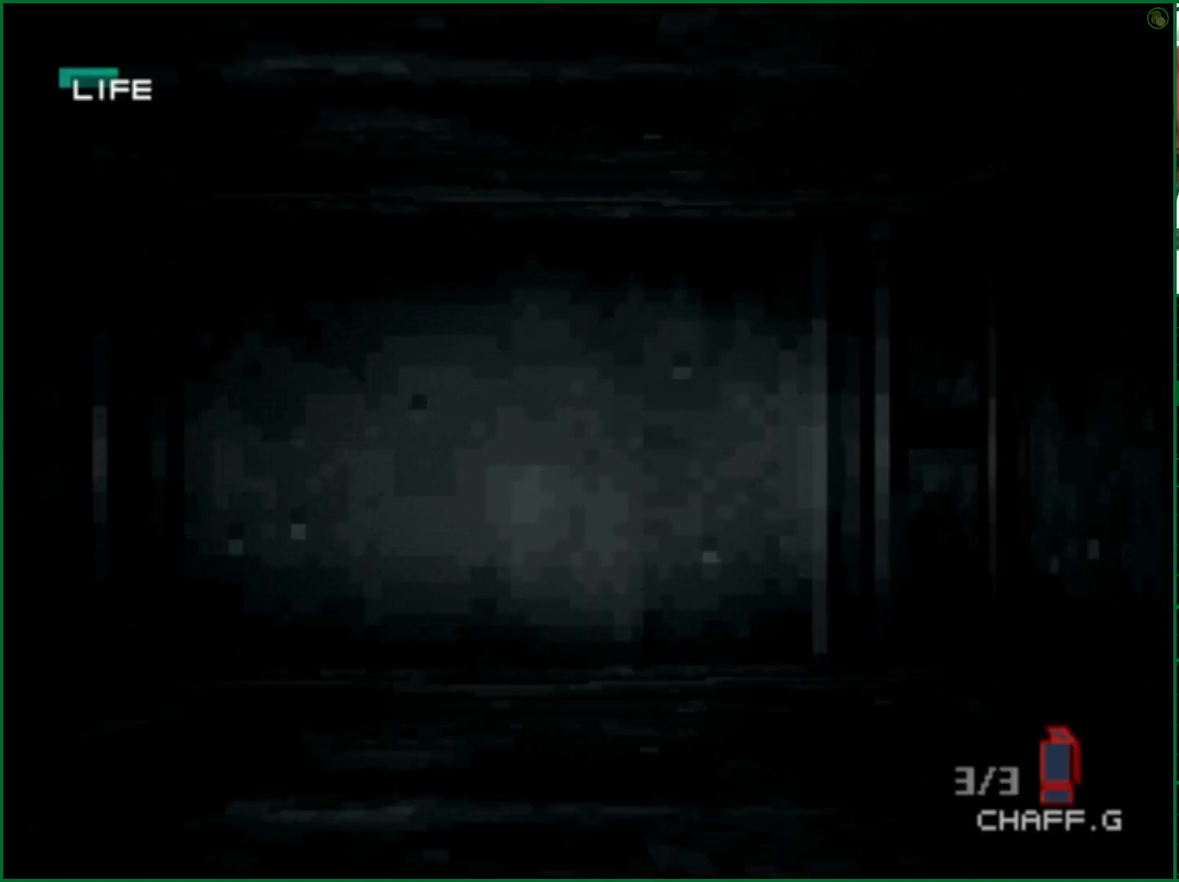
{"buttons": [], "left_stick": "up-left", "right_stick": "center", "events": [[50, "left_stick", "up-left"]]}
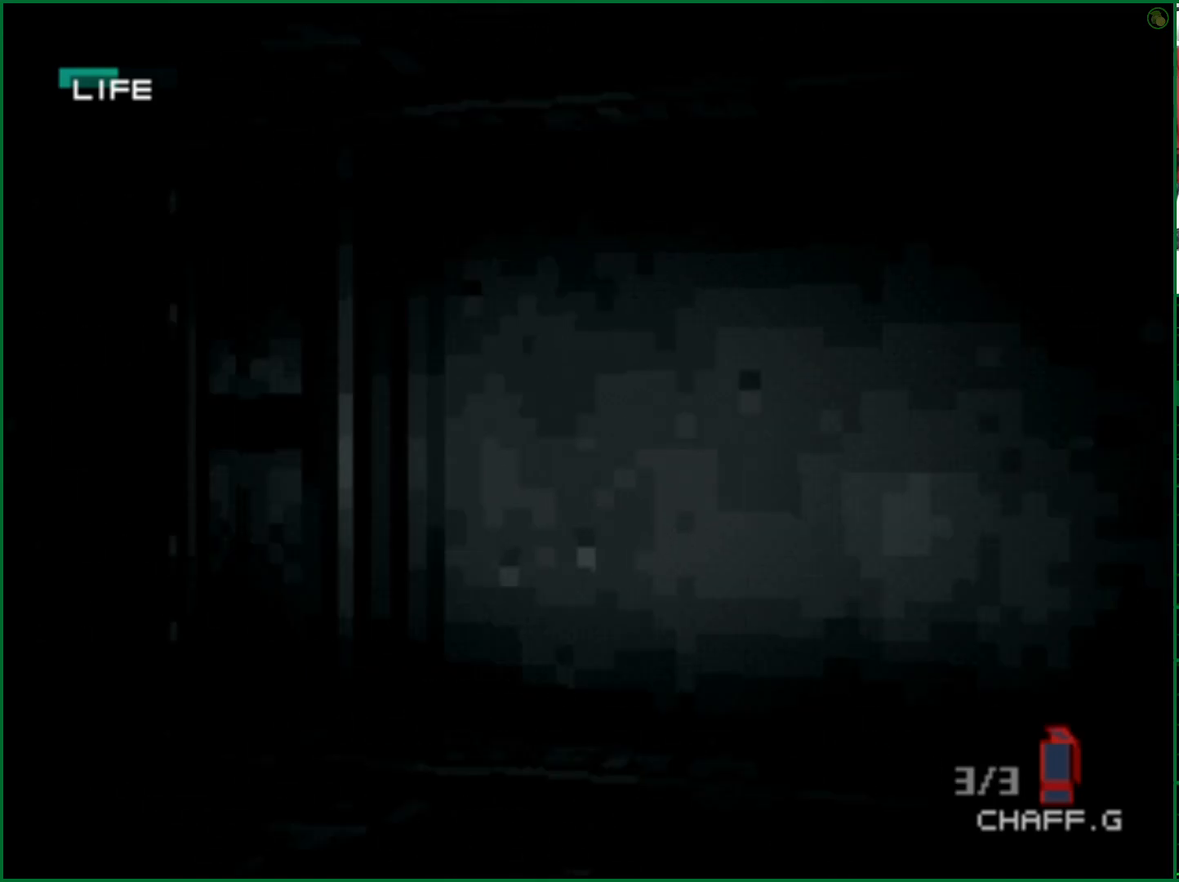
{"buttons": [], "left_stick": "up-left", "right_stick": "center", "events": []}
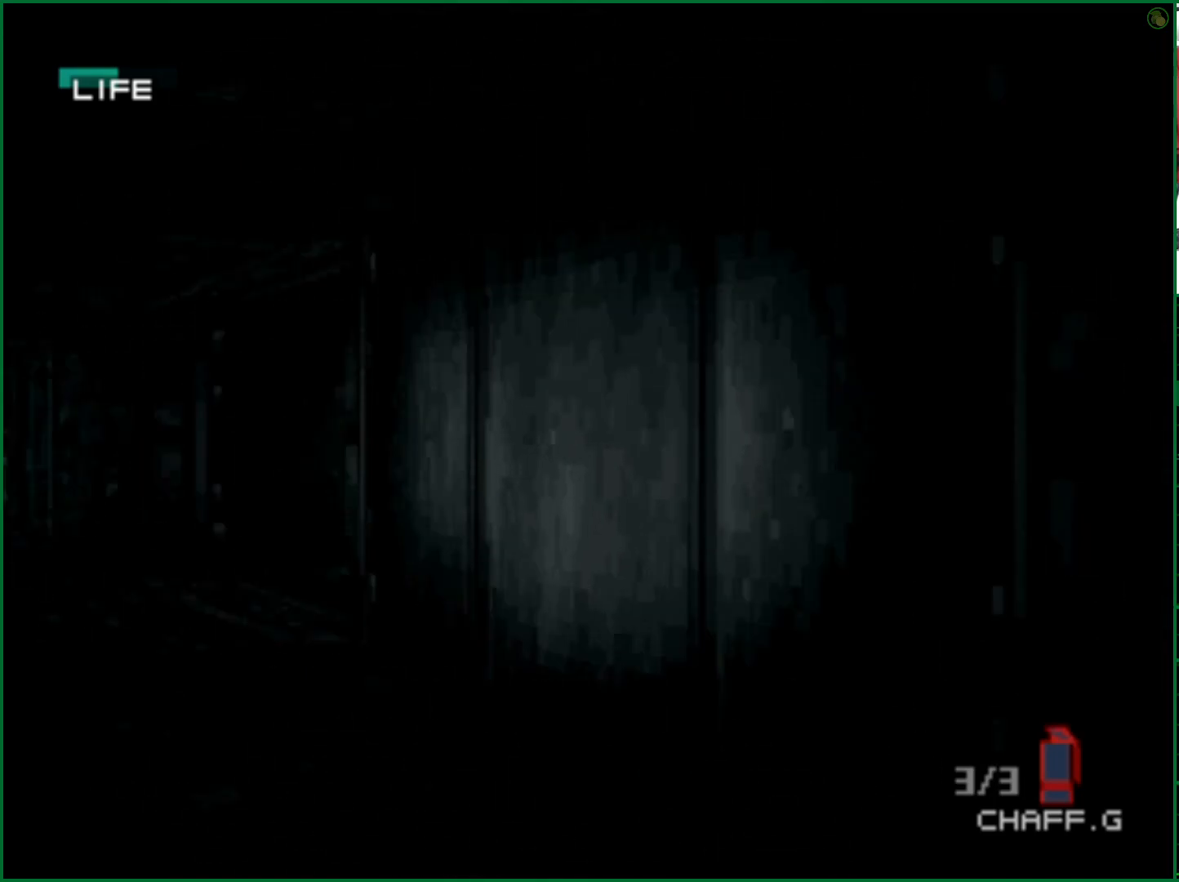
{"buttons": [], "left_stick": "up", "right_stick": "center", "events": [[150, "left_stick", "up"]]}
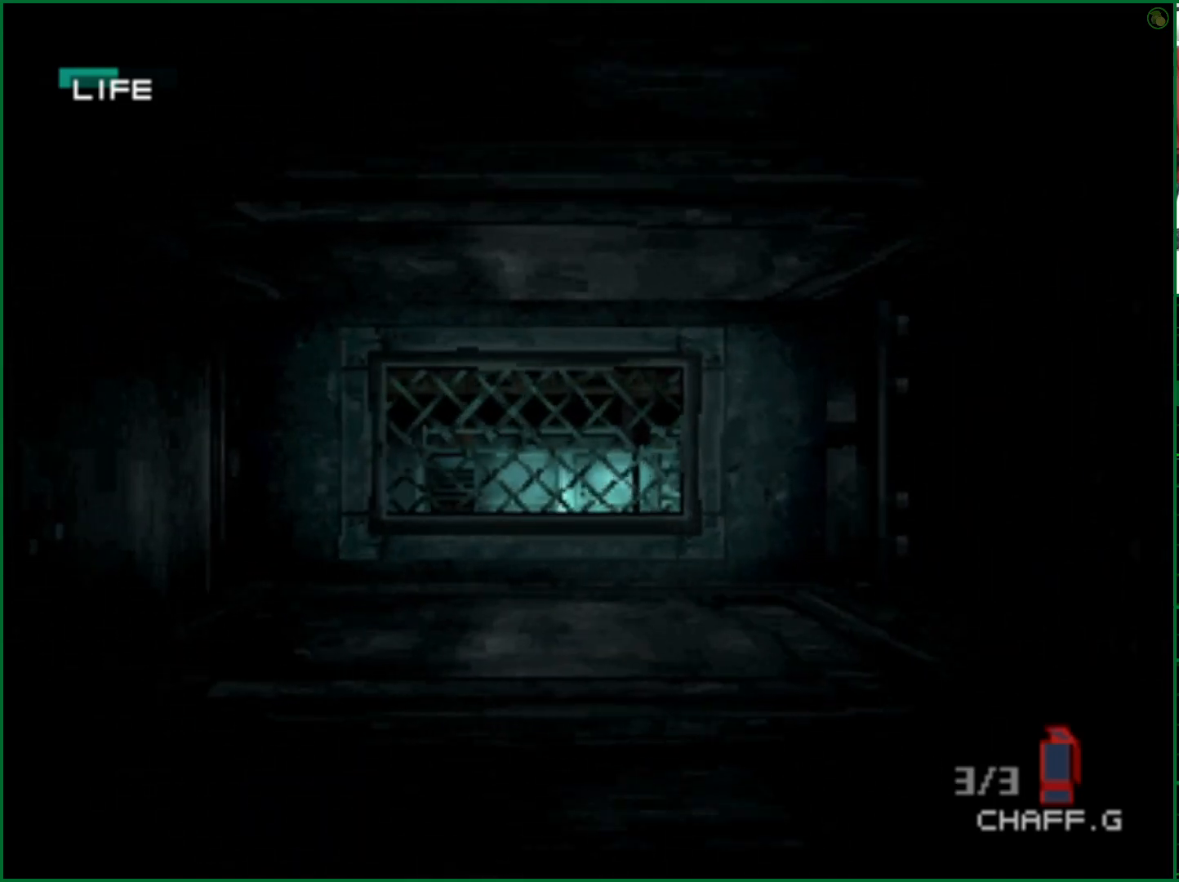
{"buttons": [], "left_stick": "up", "right_stick": "center", "events": []}
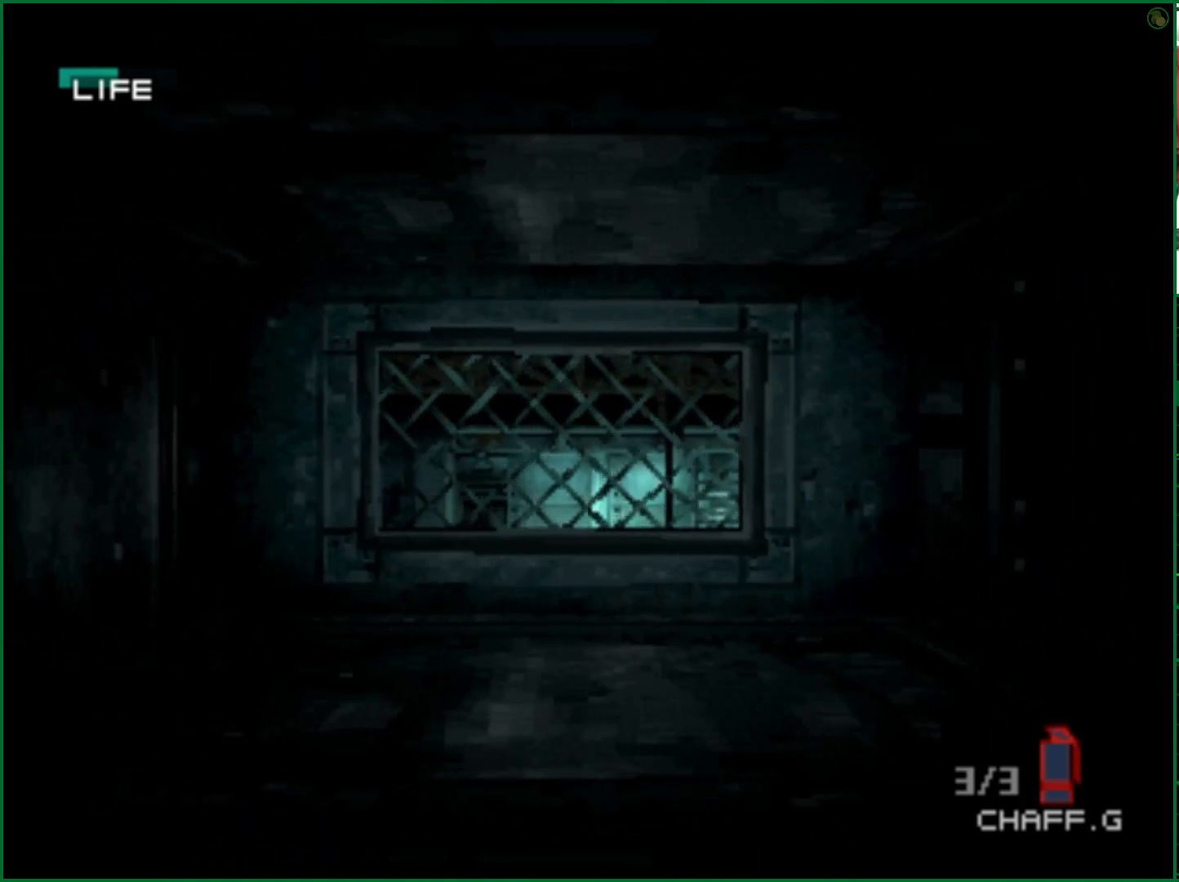
{"buttons": [], "left_stick": "up", "right_stick": "center", "events": []}
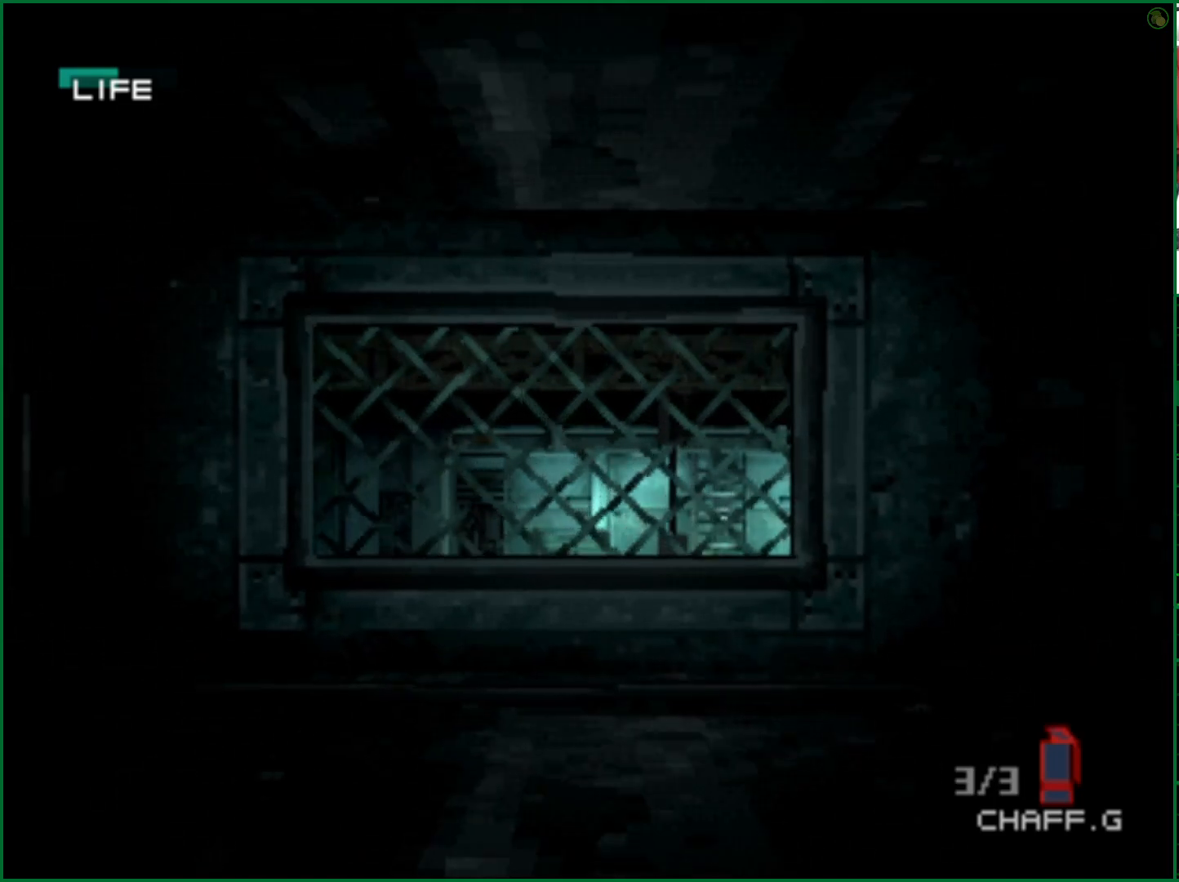
{"buttons": [], "left_stick": "up-right", "right_stick": "center", "events": [[50, "left_stick", "up-right"]]}
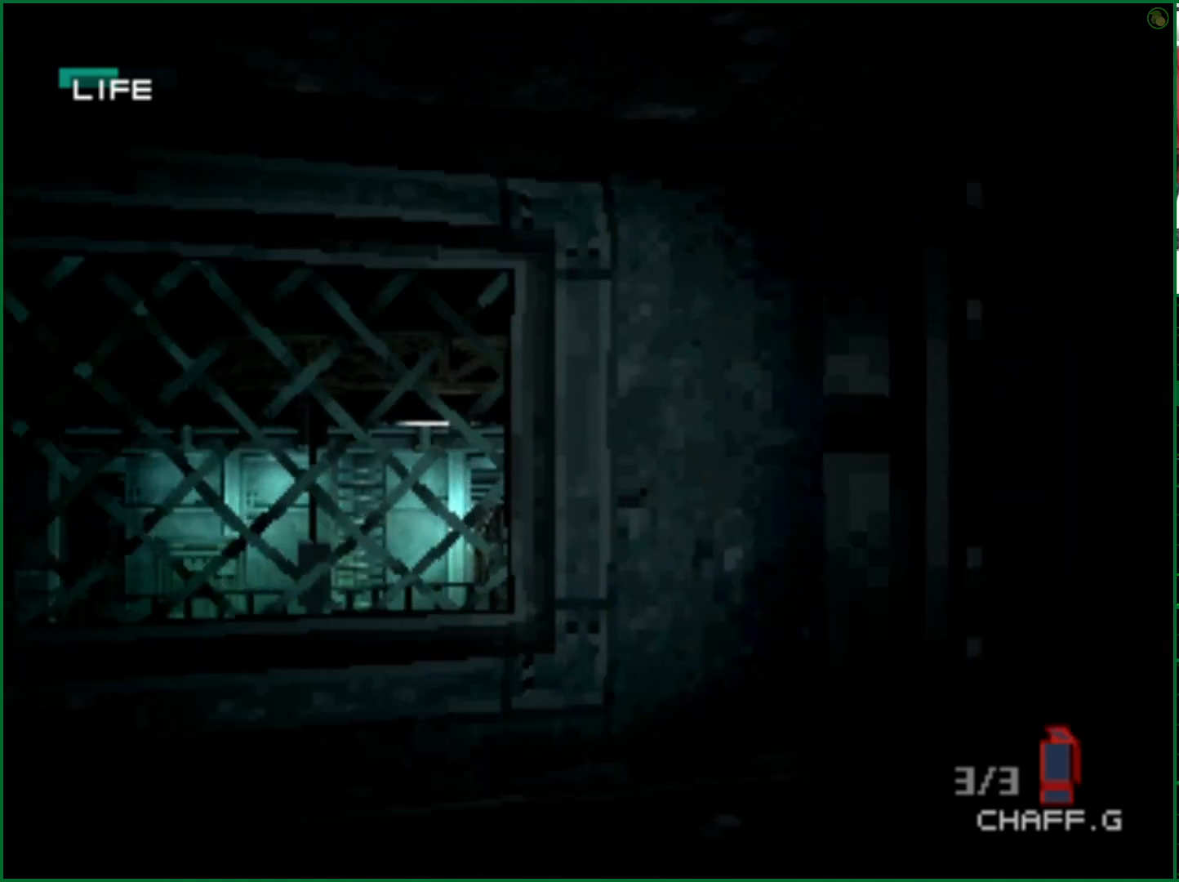
{"buttons": [], "left_stick": "up-right", "right_stick": "center", "events": []}
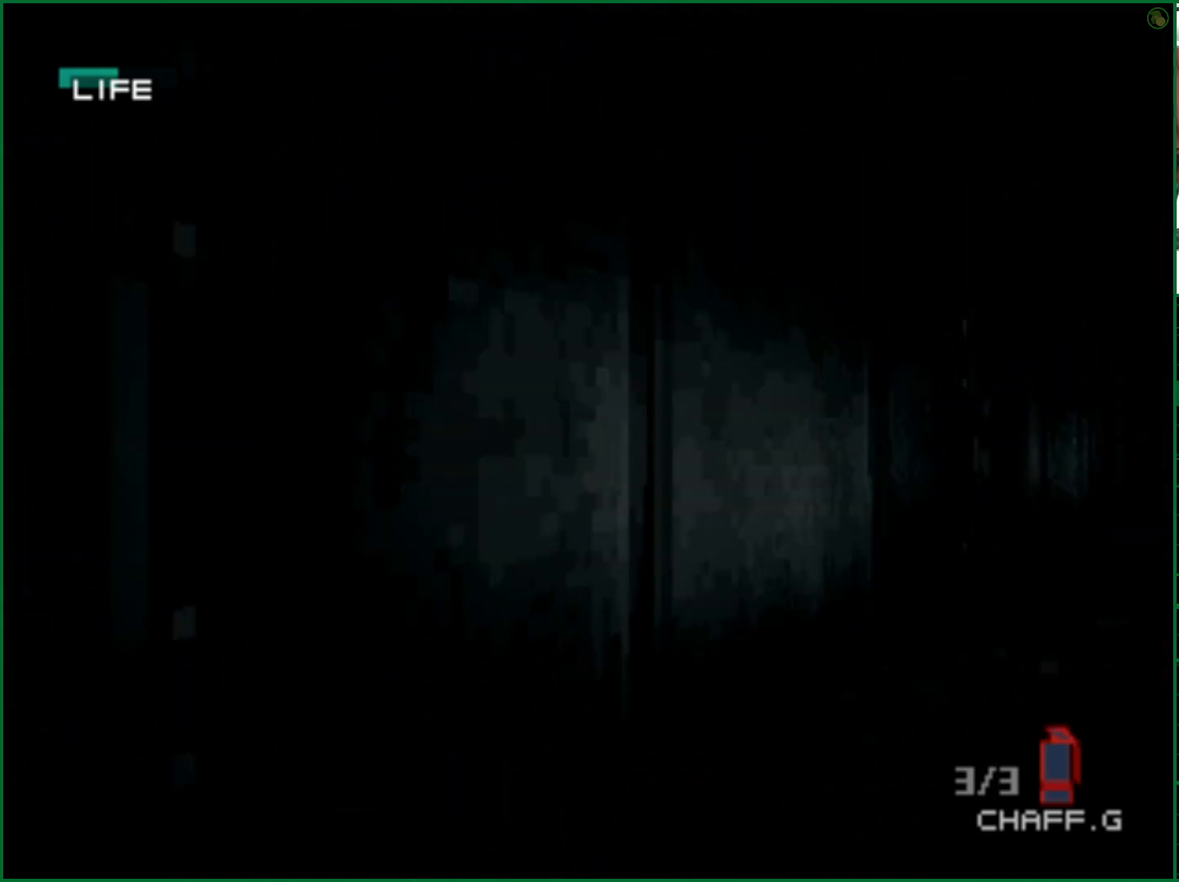
{"buttons": [], "left_stick": "up-right", "right_stick": "center", "events": [[67, "left_stick", "up"], [417, "left_stick", "up-right"]]}
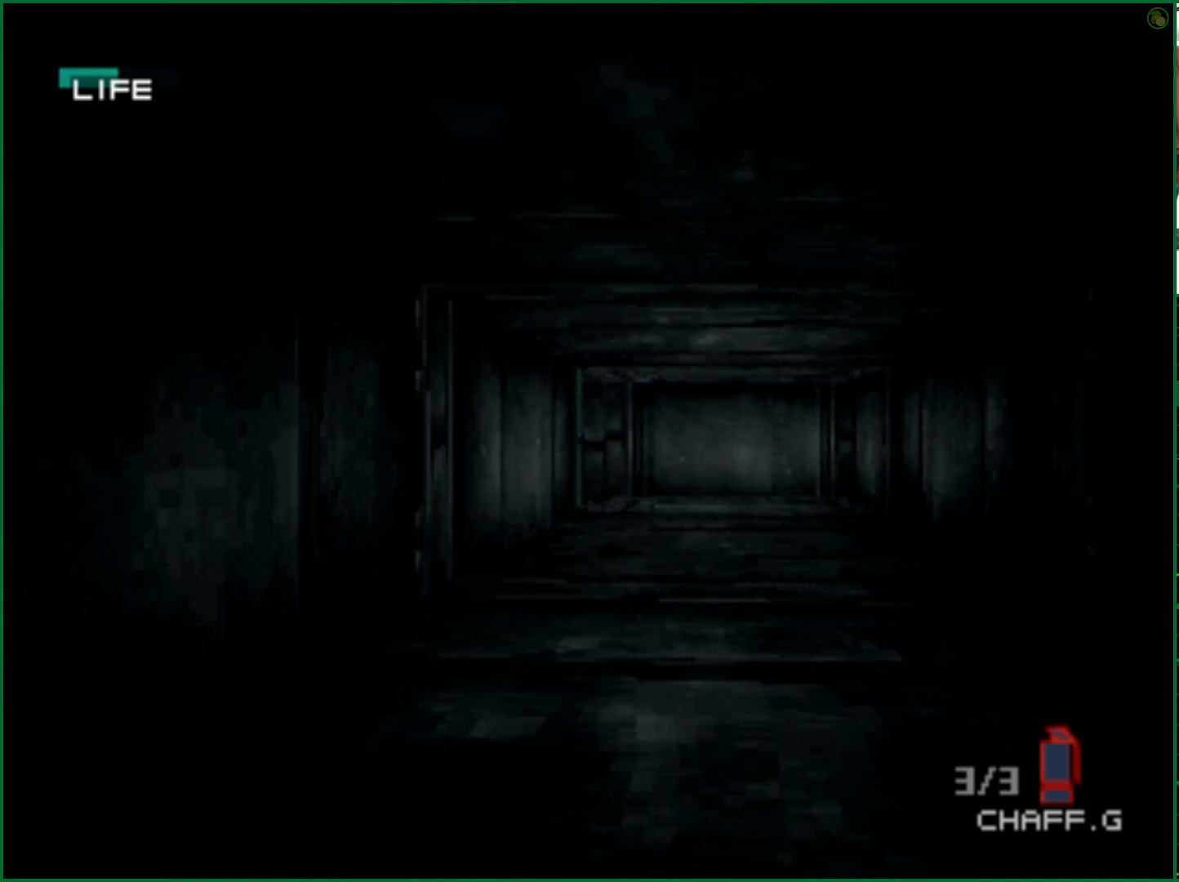
{"buttons": [], "left_stick": "up", "right_stick": "center", "events": [[33, "left_stick", "up"]]}
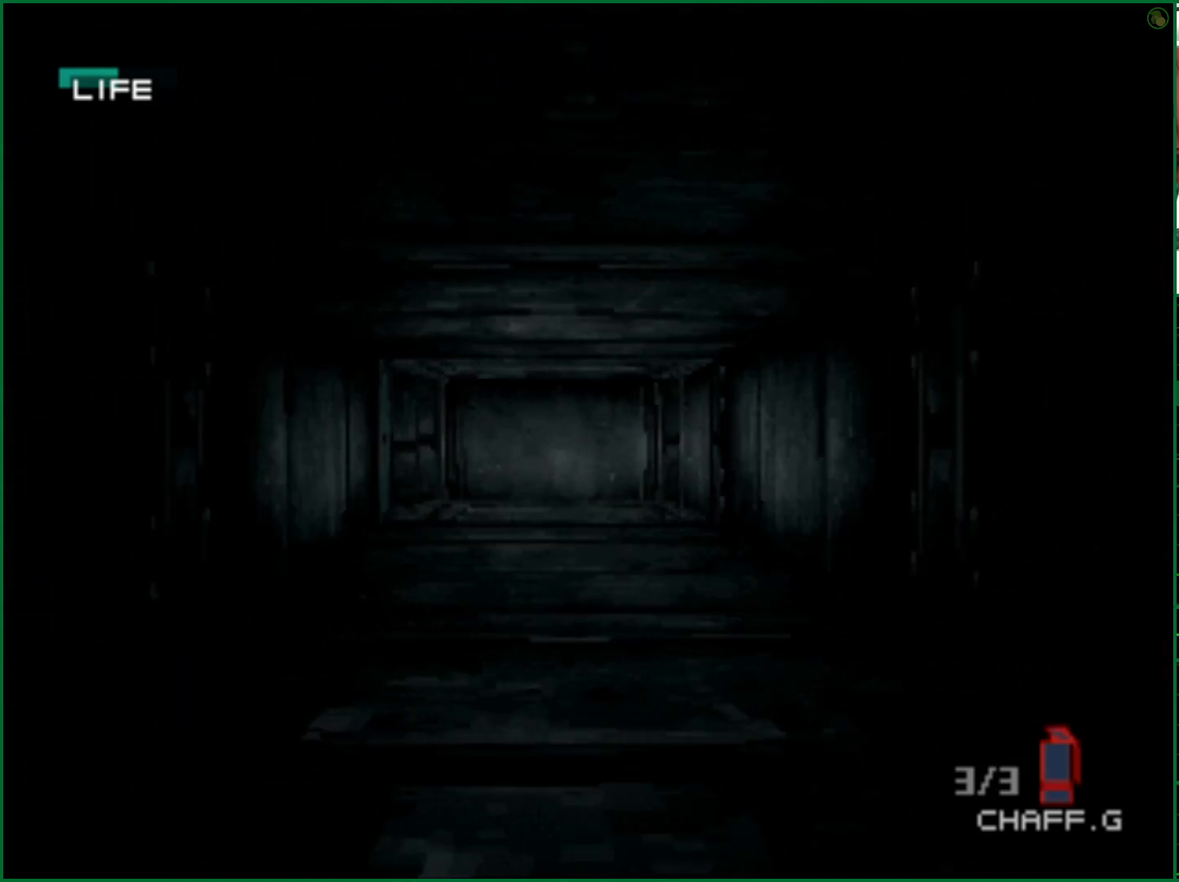
{"buttons": [], "left_stick": "up", "right_stick": "center", "events": []}
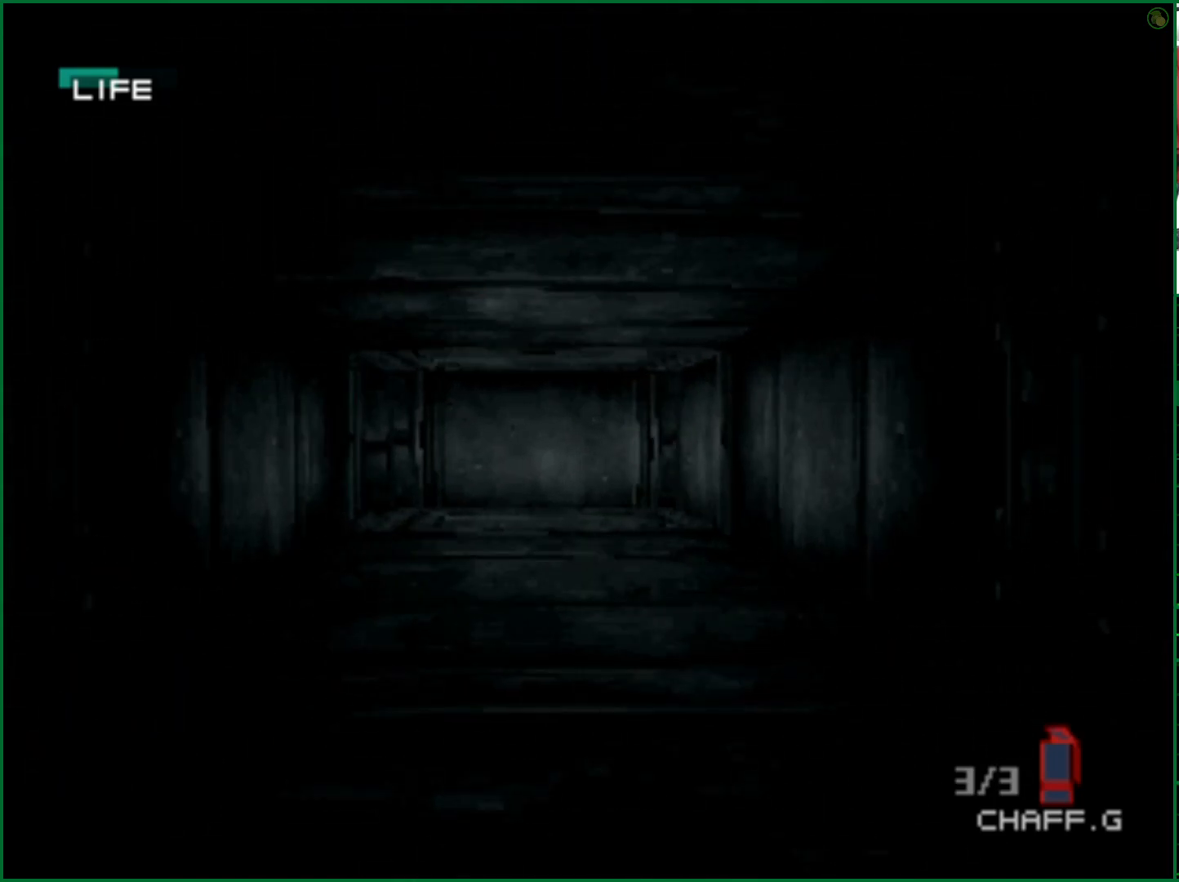
{"buttons": [], "left_stick": "up", "right_stick": "center", "events": []}
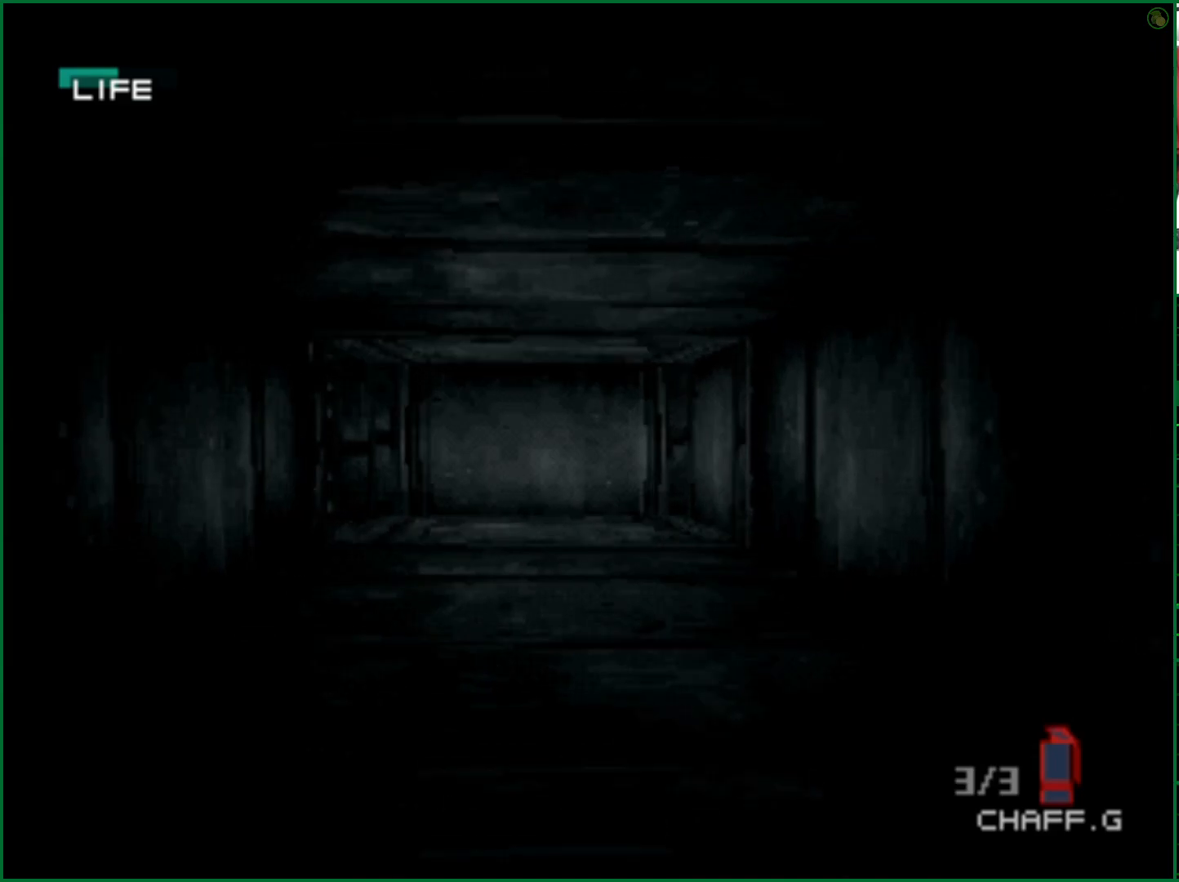
{"buttons": [], "left_stick": "up", "right_stick": "center", "events": []}
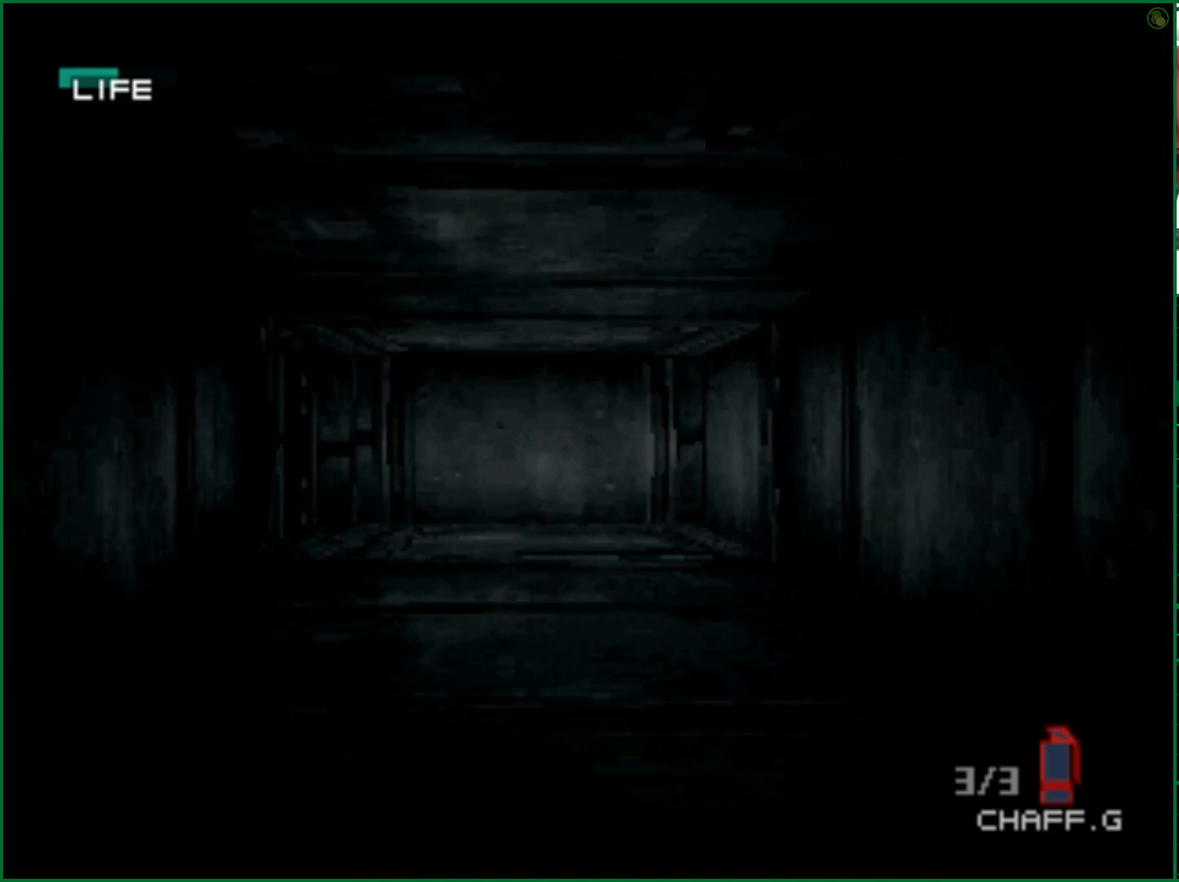
{"buttons": [], "left_stick": "up", "right_stick": "center", "events": []}
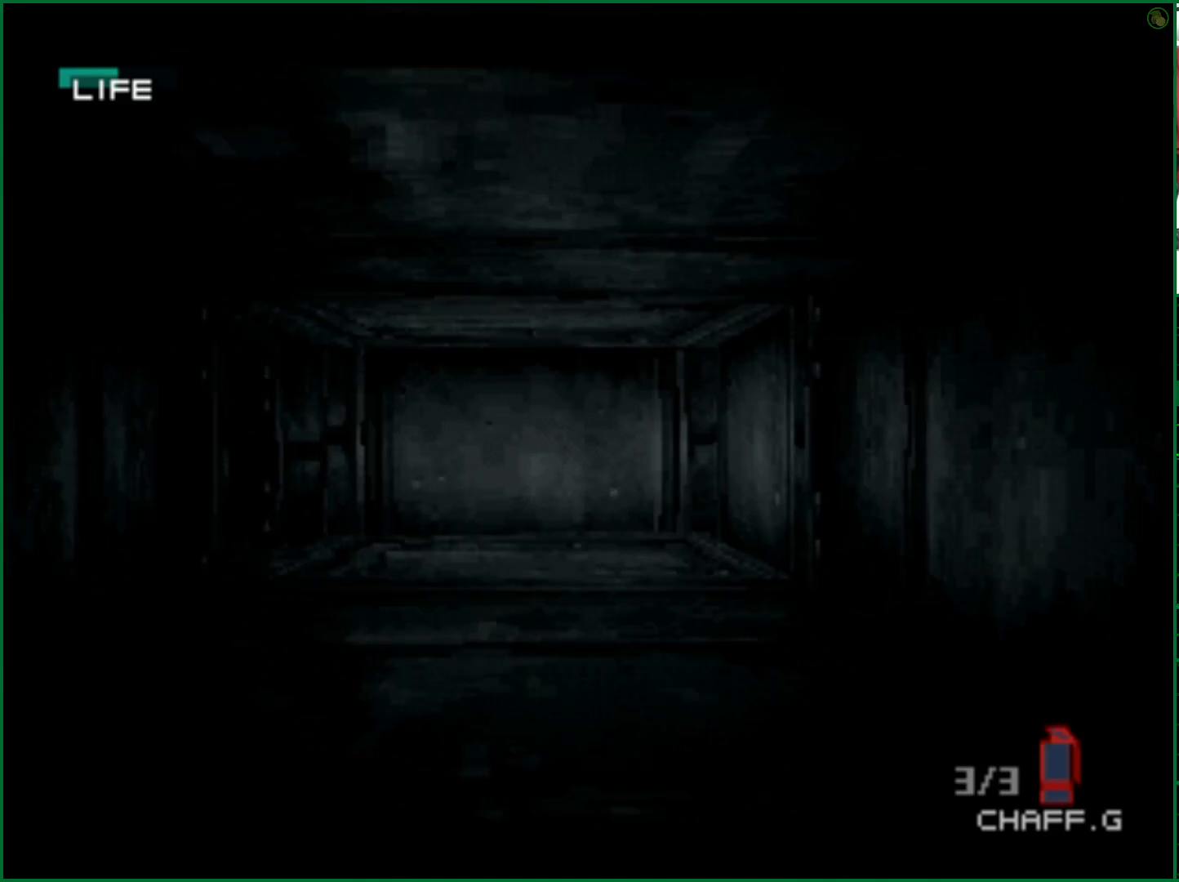
{"buttons": [], "left_stick": "up", "right_stick": "center", "events": []}
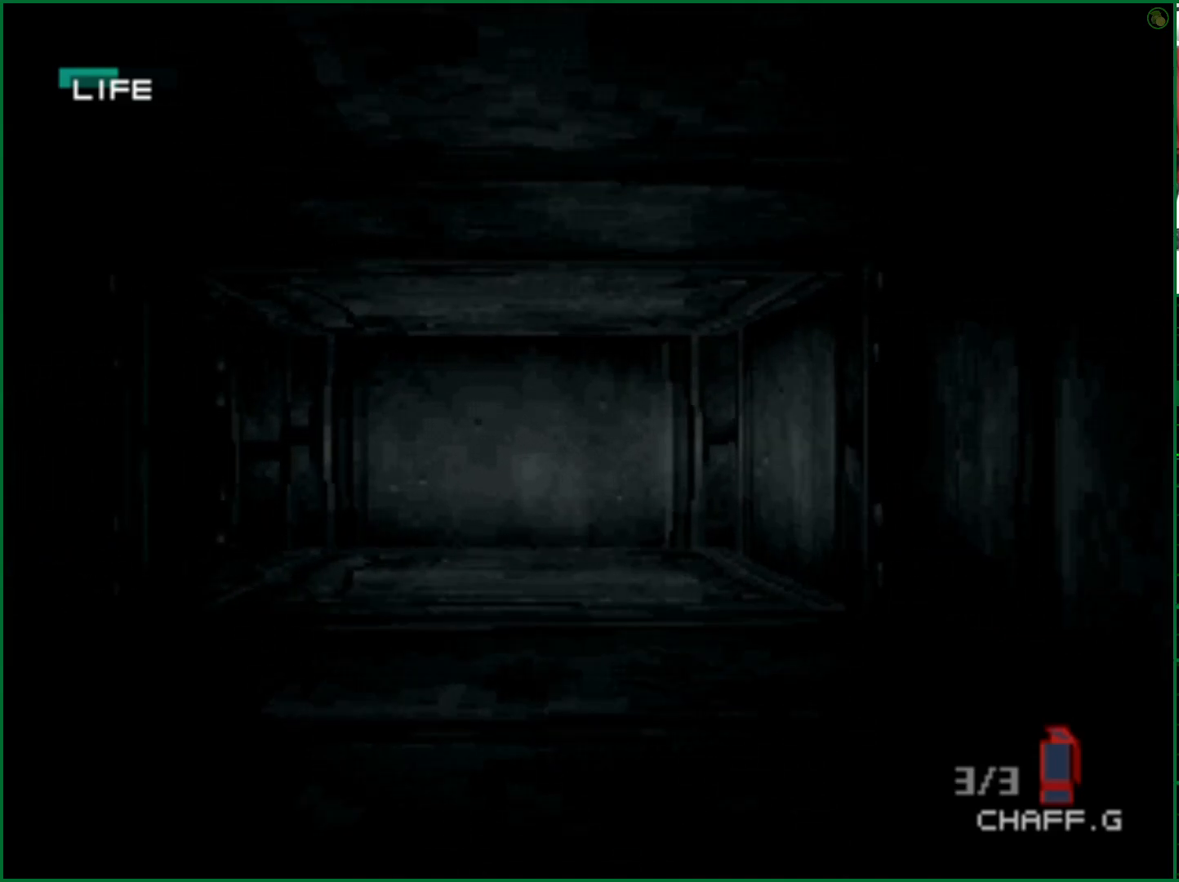
{"buttons": [], "left_stick": "up", "right_stick": "center", "events": []}
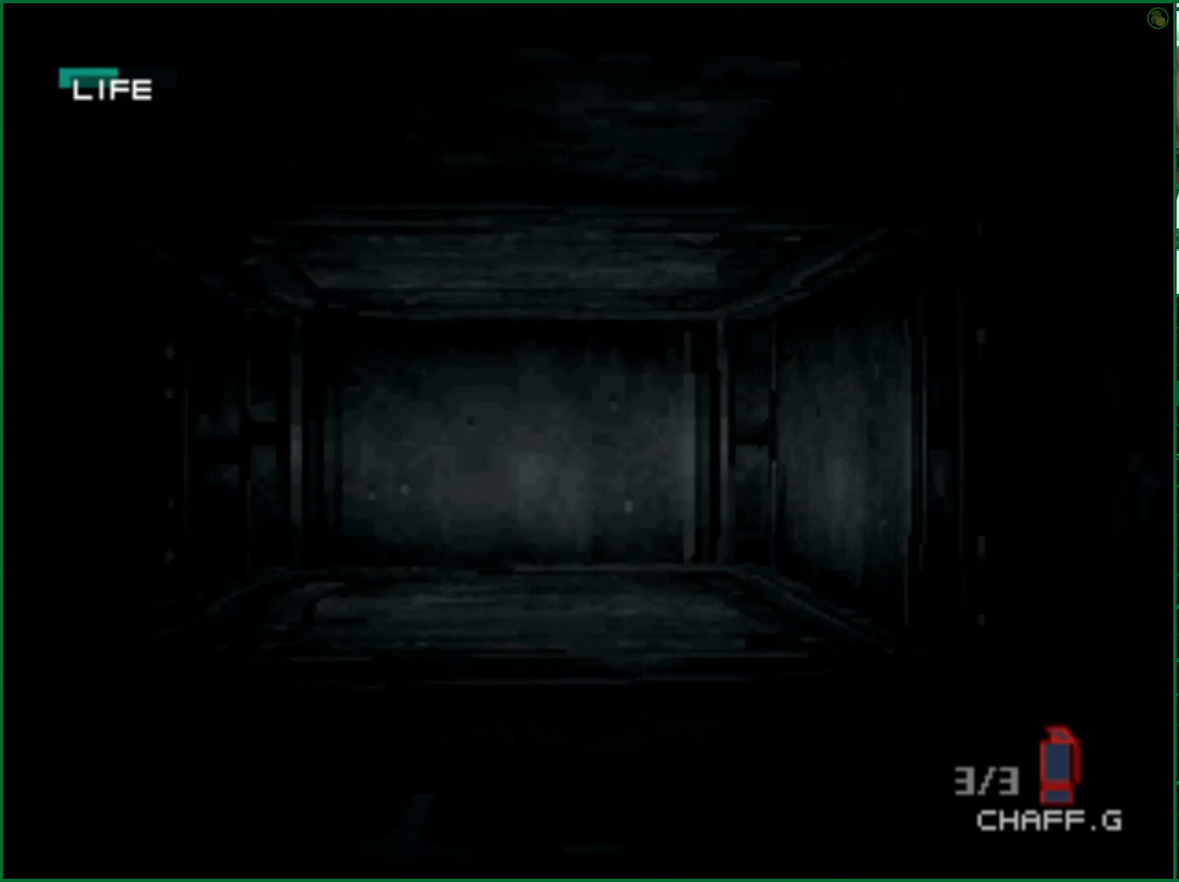
{"buttons": [], "left_stick": "up", "right_stick": "center", "events": []}
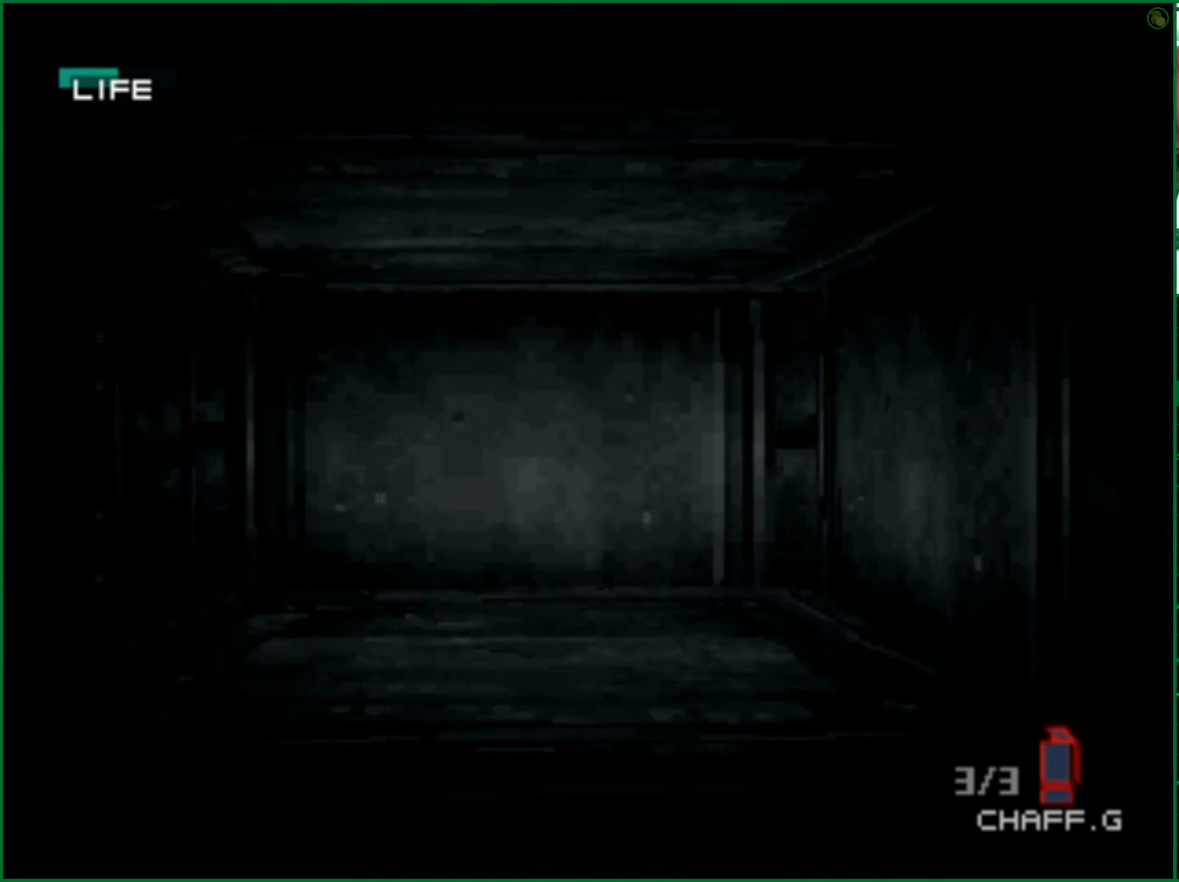
{"buttons": [], "left_stick": "up", "right_stick": "center", "events": []}
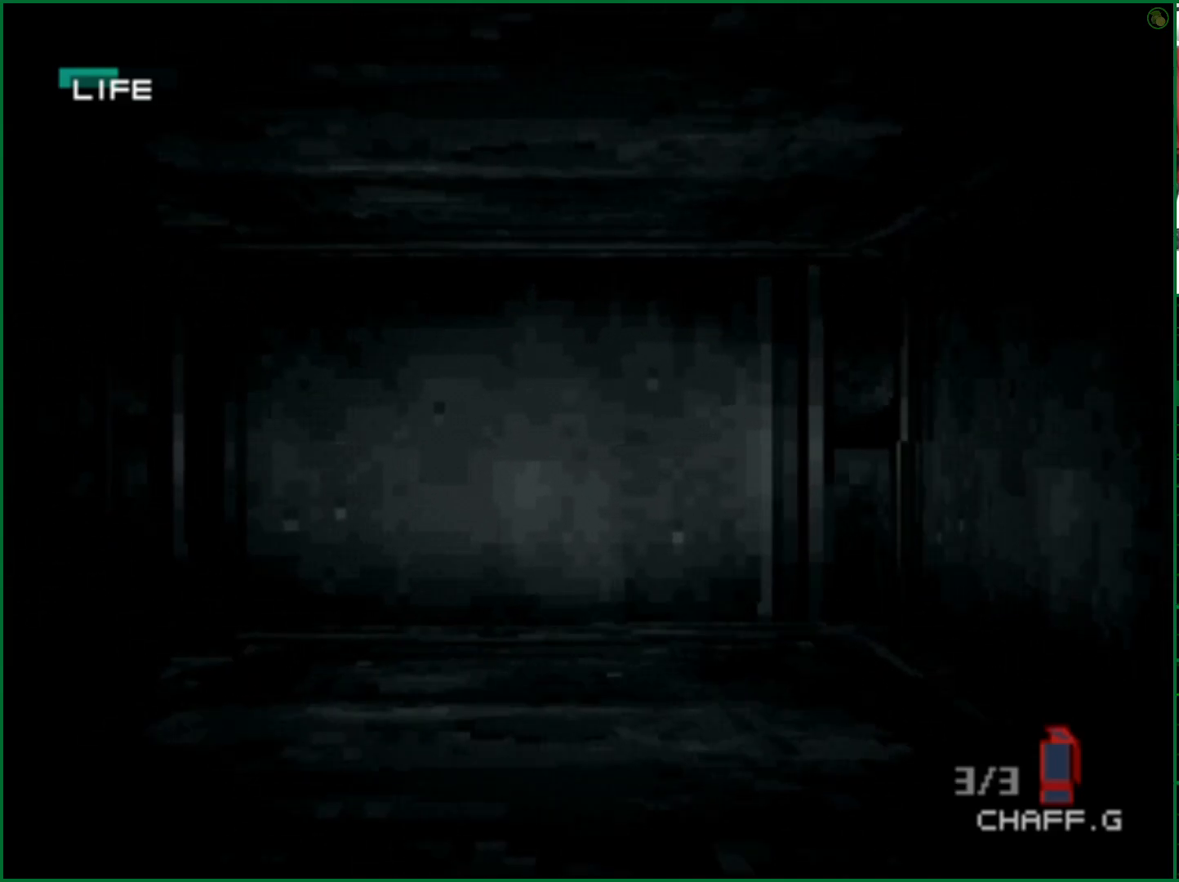
{"buttons": [], "left_stick": "up-left", "right_stick": "center", "events": [[417, "left_stick", "up-left"]]}
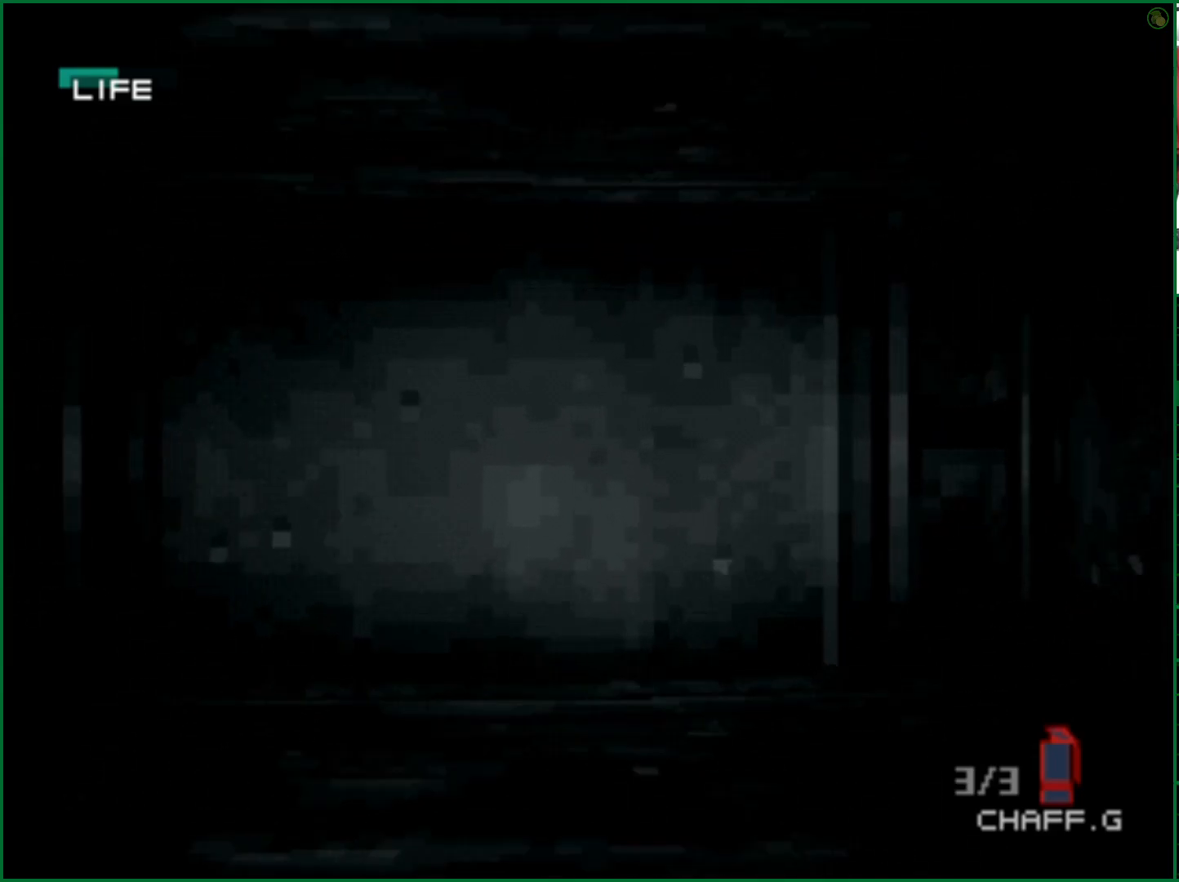
{"buttons": [], "left_stick": "up-left", "right_stick": "center", "events": []}
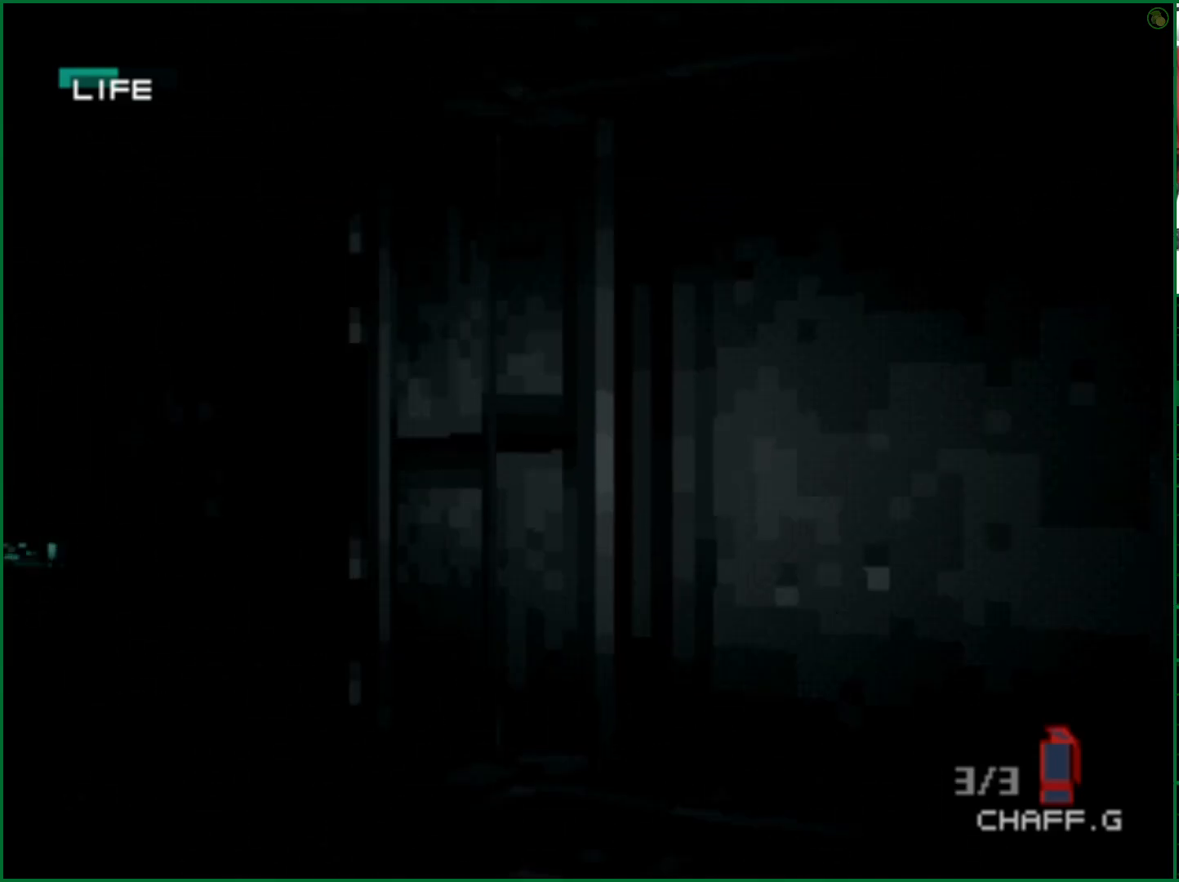
{"buttons": [], "left_stick": "up", "right_stick": "center", "events": [[433, "left_stick", "up"]]}
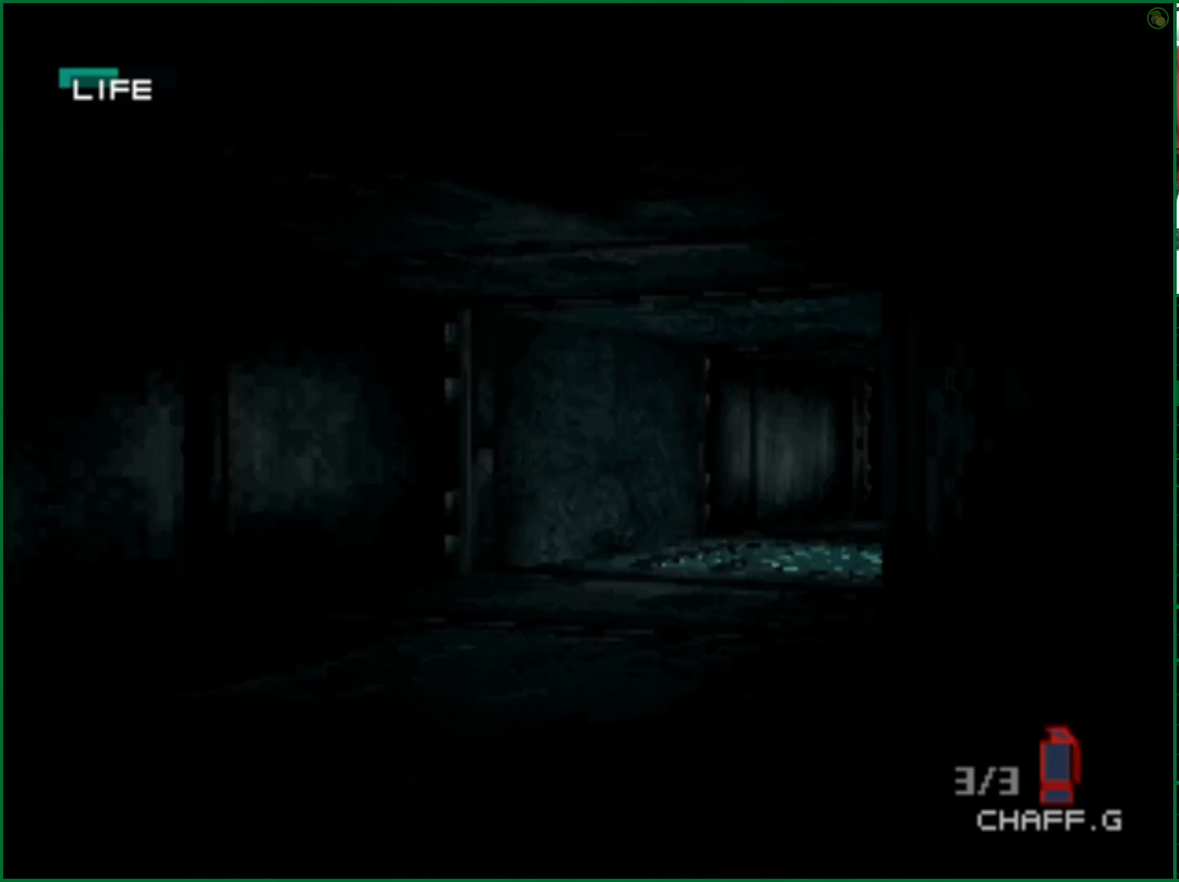
{"buttons": [], "left_stick": "up", "right_stick": "center", "events": []}
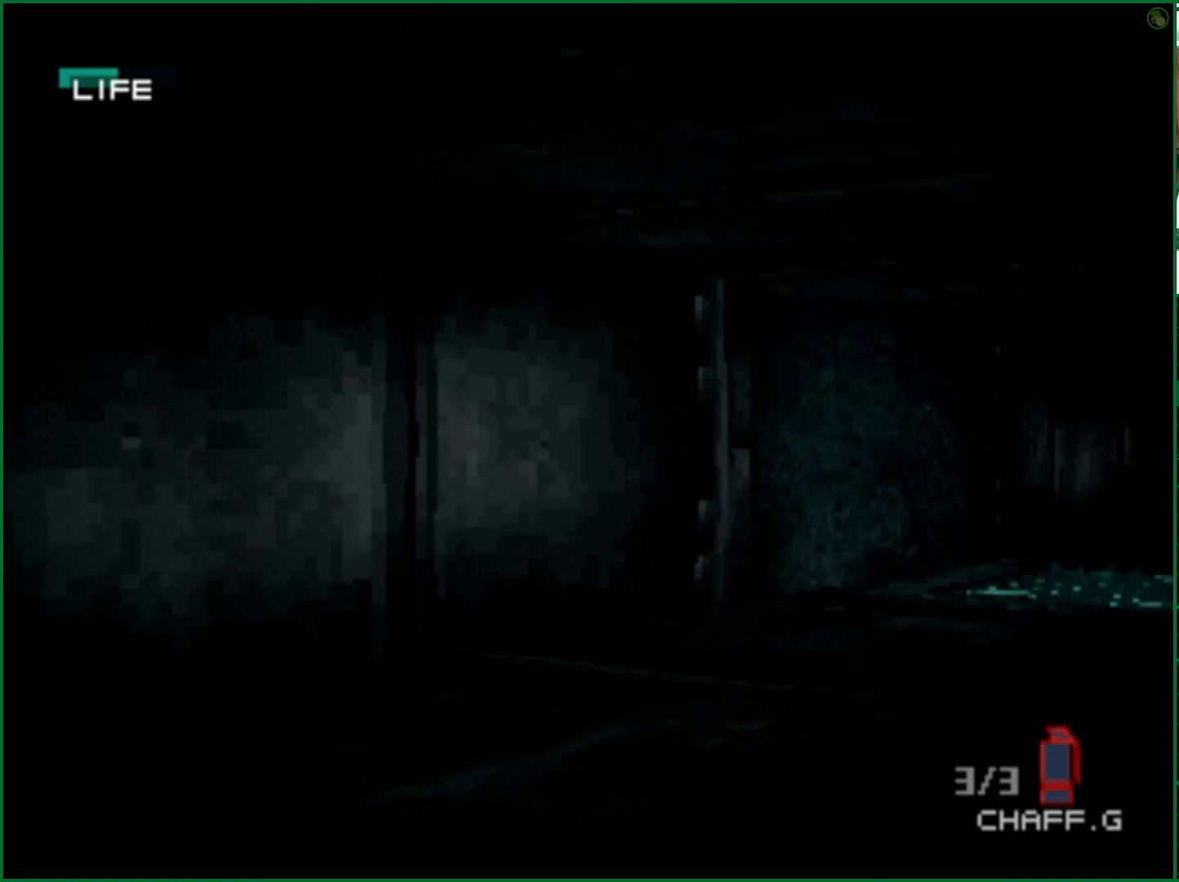
{"buttons": [], "left_stick": "up-right", "right_stick": "center", "events": [[150, "left_stick", "up-right"]]}
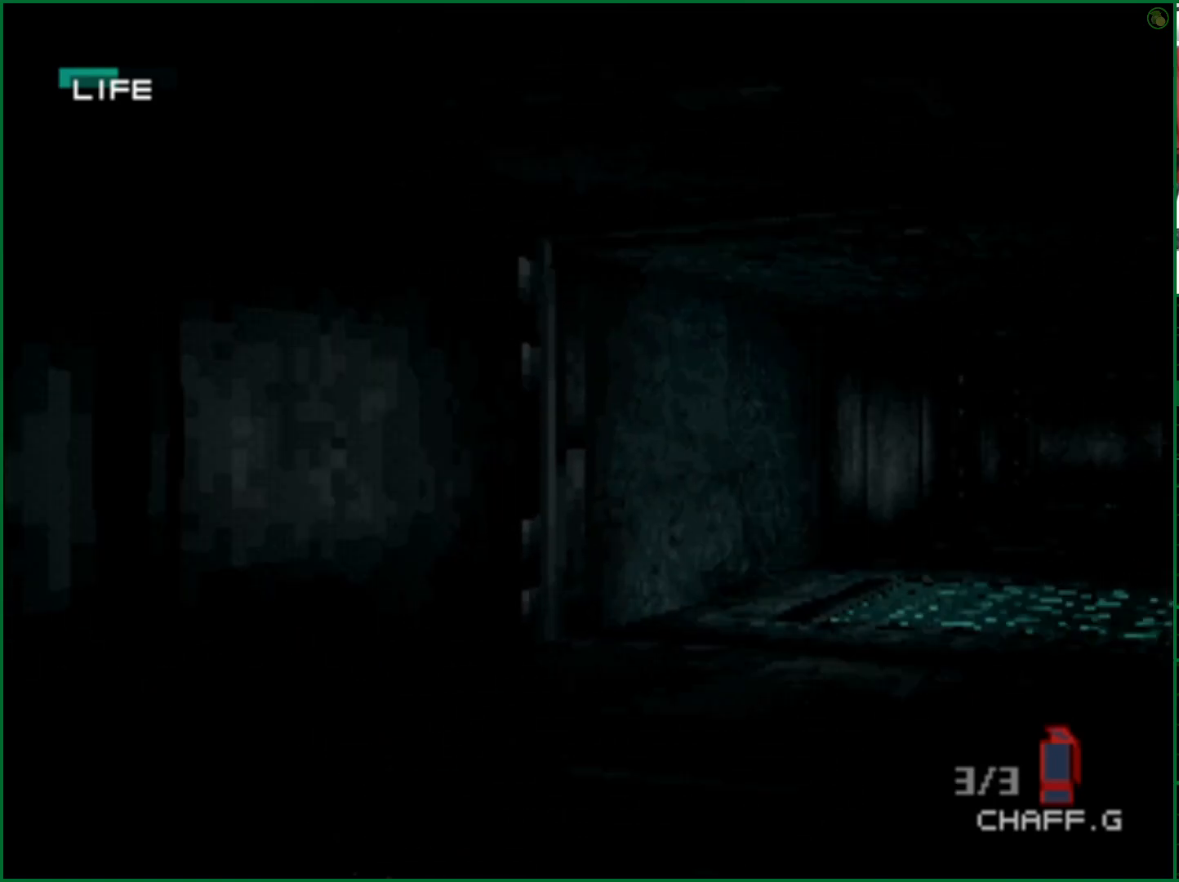
{"buttons": [], "left_stick": "up", "right_stick": "center", "events": [[200, "left_stick", "up"]]}
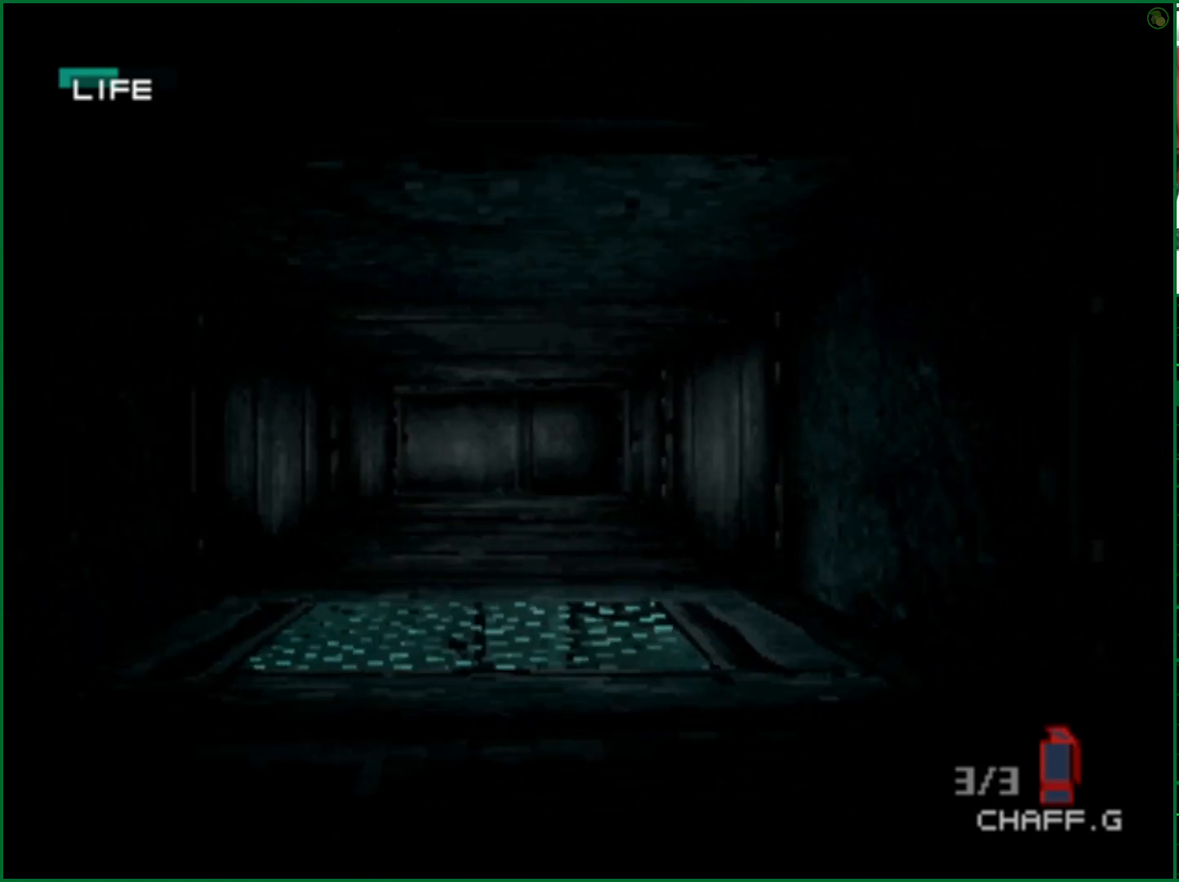
{"buttons": [], "left_stick": "up", "right_stick": "center", "events": []}